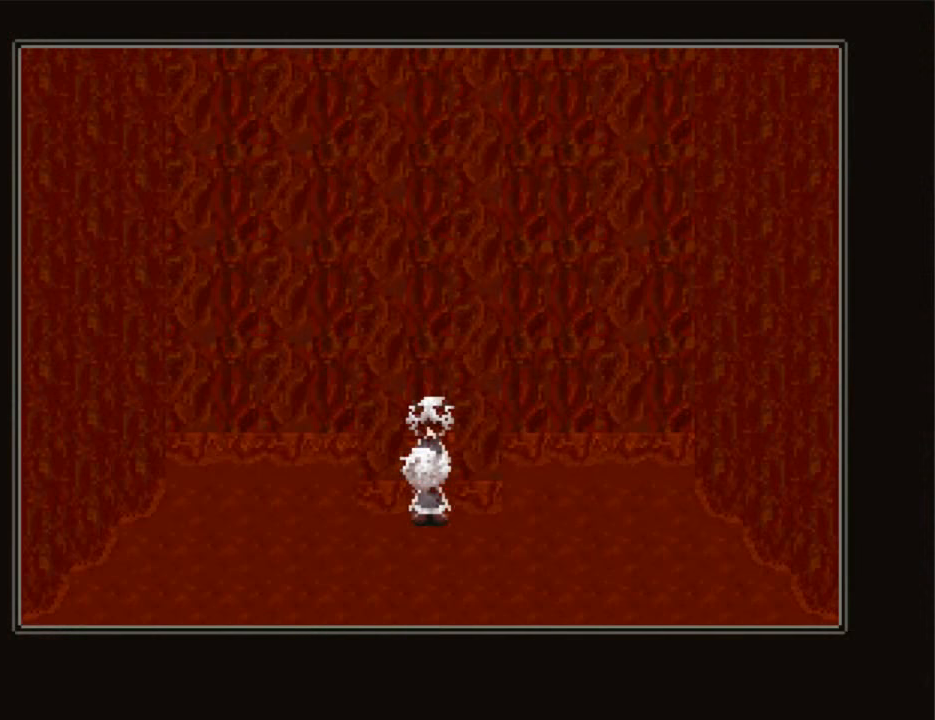
Gameplay with keyboard; each line is a JSON object with the keys held at the frame after it. "events" lists presses ("down") and releases ("up") of "down", "left", "right", "shift", "up", "x" and "z" between this image and that frame as [ms after this image, input, new state], when the widget could be followed in between. No other keys are recorded. Mouse input is not recorded. Not read: return.
{"keys": [], "events": [[100, "z", "up"], [134, "z", "down"], [234, "z", "up"], [267, "z", "down"], [367, "z", "up"], [400, "z", "down"], [500, "z", "up"]]}
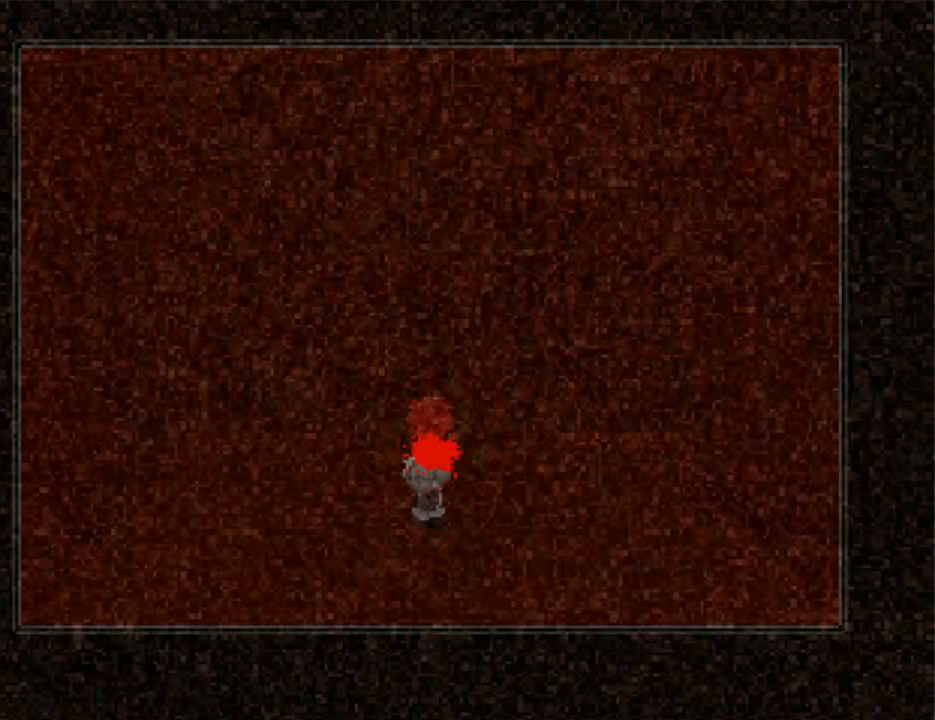
{"keys": [], "events": [[67, "z", "down"], [134, "z", "up"], [200, "z", "down"], [300, "z", "up"], [334, "z", "down"], [434, "z", "up"]]}
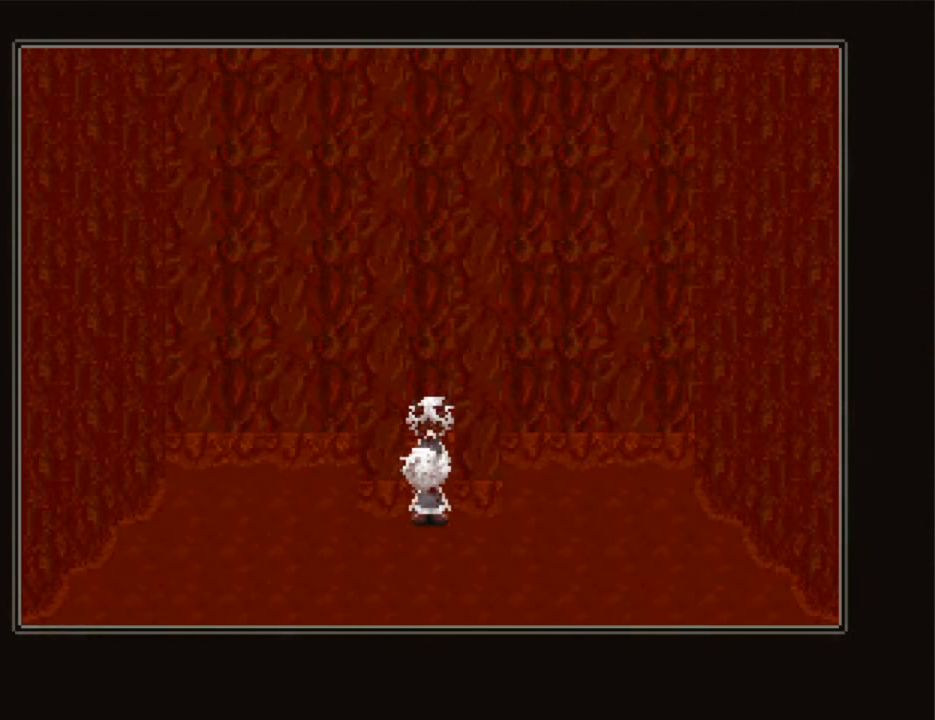
{"keys": ["z"], "events": [[34, "z", "down"], [67, "z", "up"], [167, "z", "down"], [267, "z", "up"], [300, "z", "down"], [400, "z", "up"], [434, "z", "down"]]}
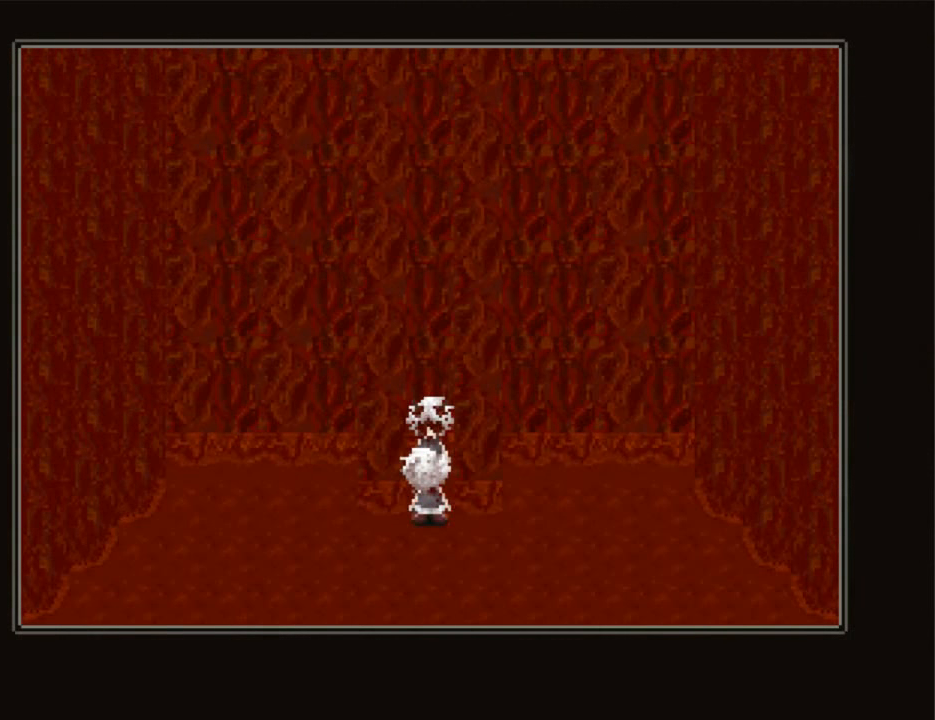
{"keys": ["z"], "events": [[34, "z", "up"], [100, "z", "down"], [167, "z", "up"], [234, "z", "down"], [334, "z", "up"], [367, "z", "down"], [400, "z", "up"], [500, "z", "down"]]}
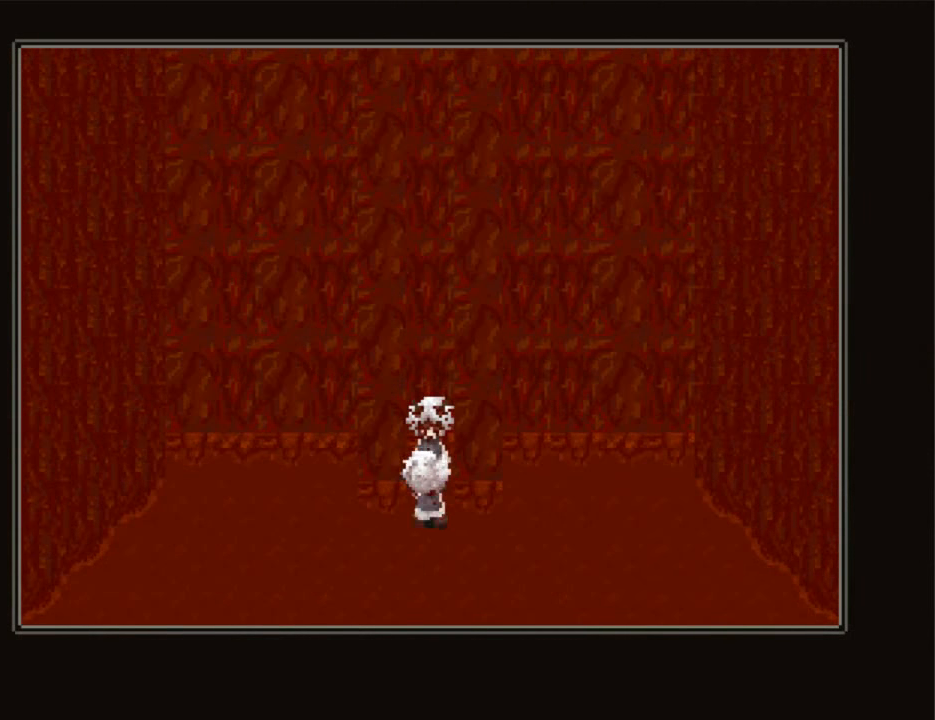
{"keys": [], "events": [[67, "z", "up"], [134, "z", "down"], [200, "z", "up"], [300, "z", "down"], [367, "z", "up"]]}
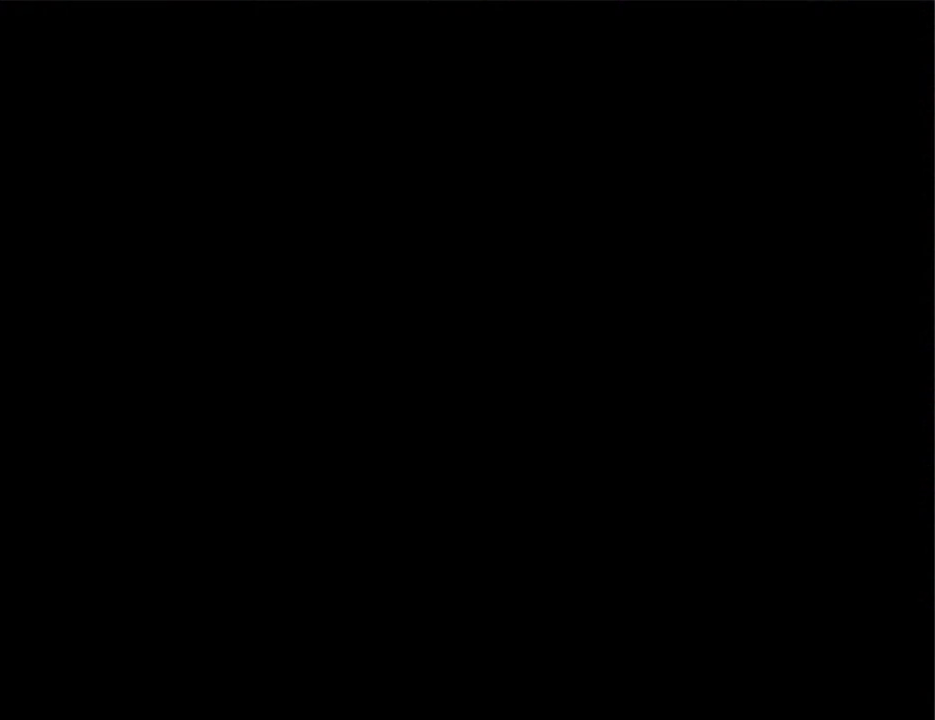
{"keys": [], "events": []}
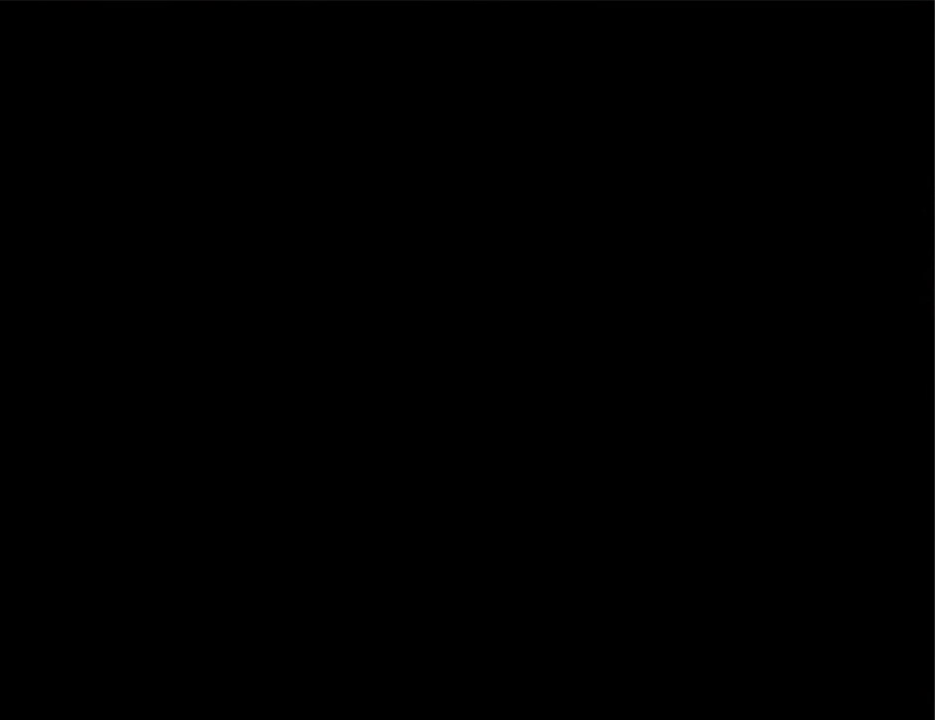
{"keys": [], "events": []}
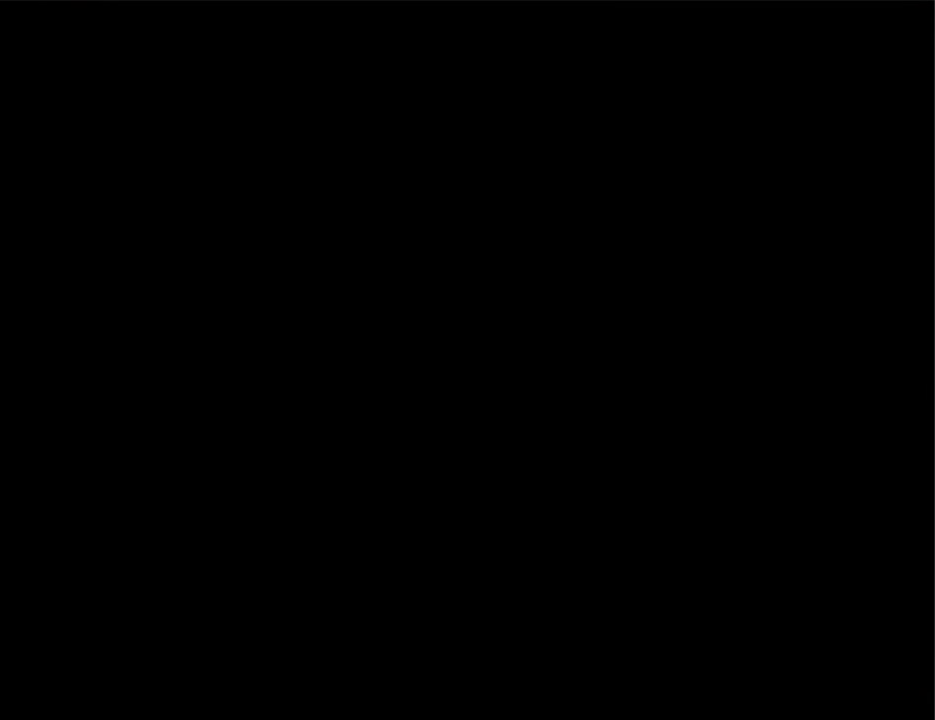
{"keys": [], "events": []}
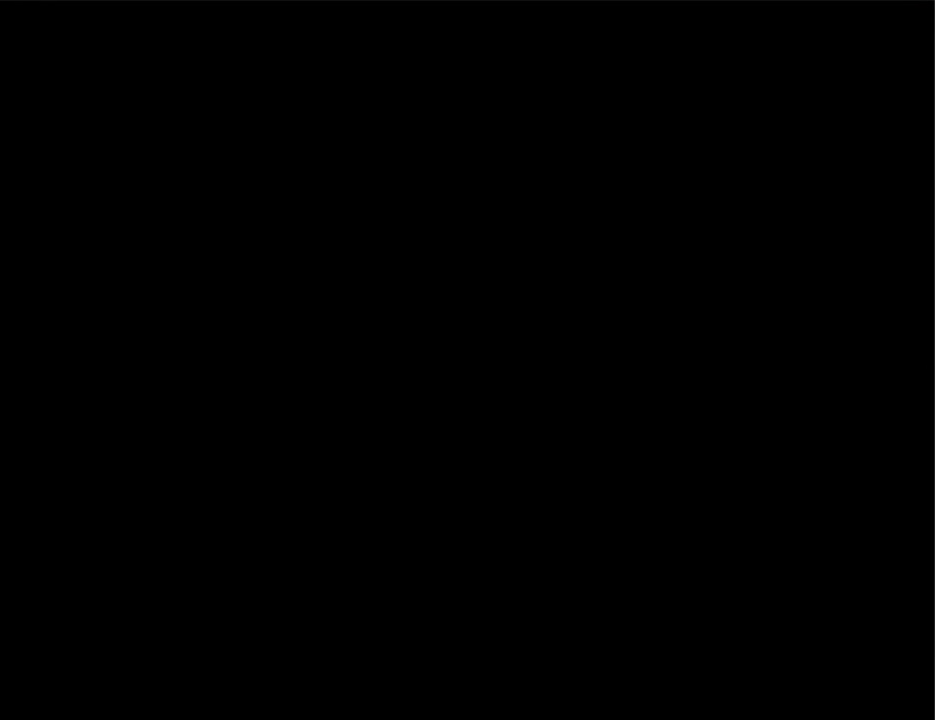
{"keys": ["left"], "events": [[500, "left", "down"]]}
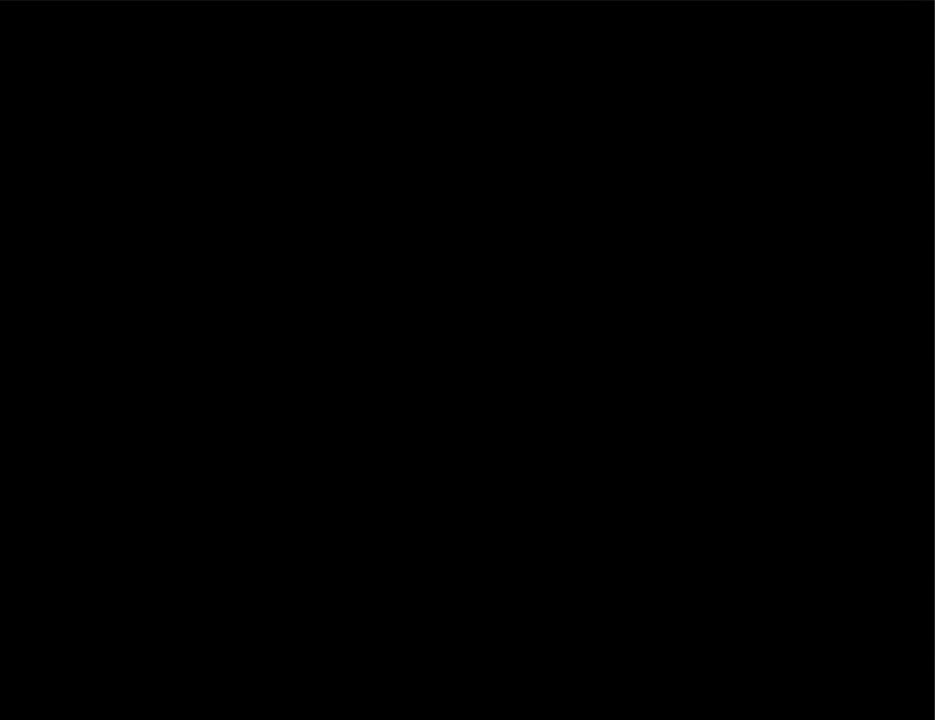
{"keys": ["left"], "events": []}
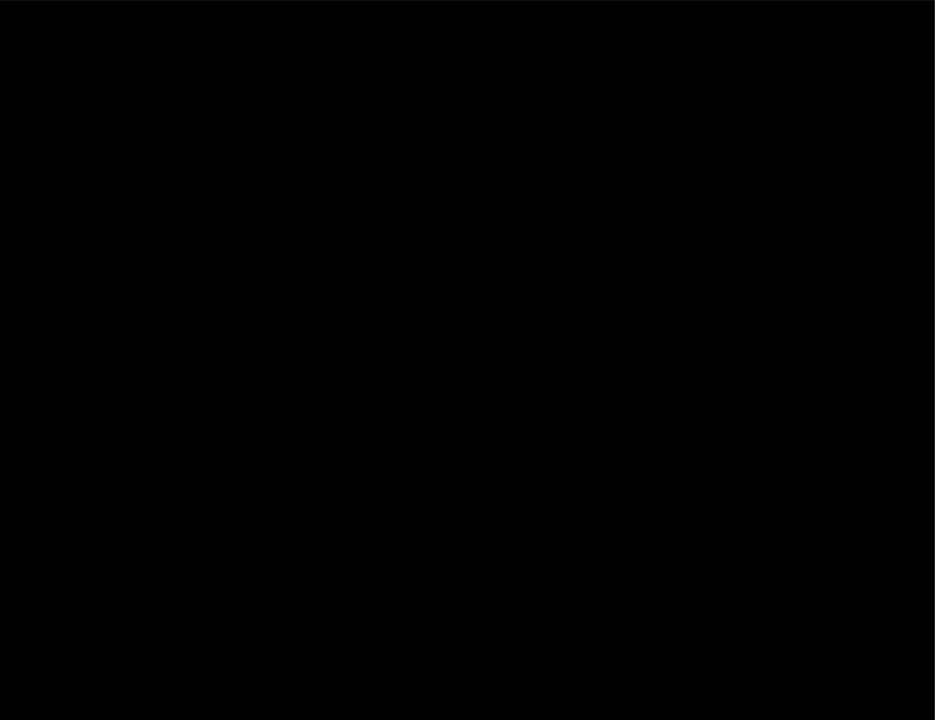
{"keys": ["left"], "events": []}
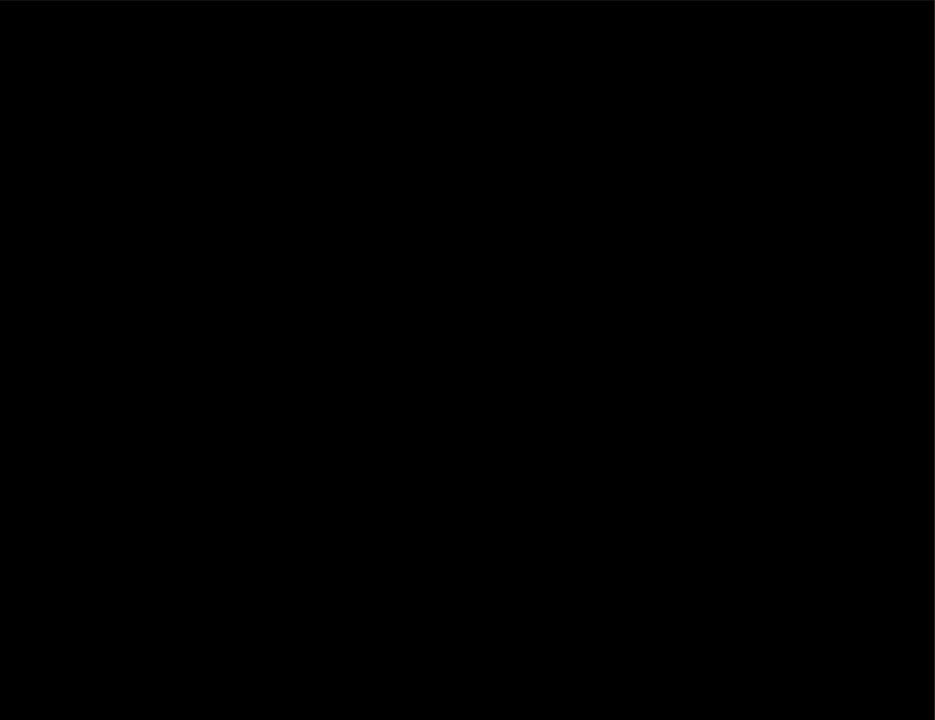
{"keys": ["left"], "events": []}
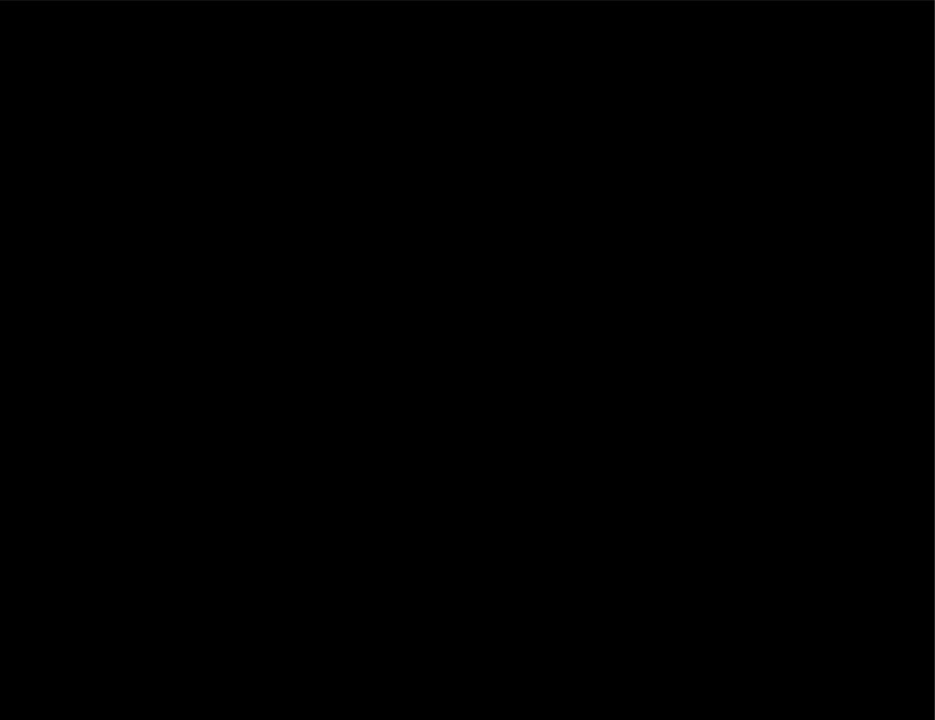
{"keys": ["left"], "events": []}
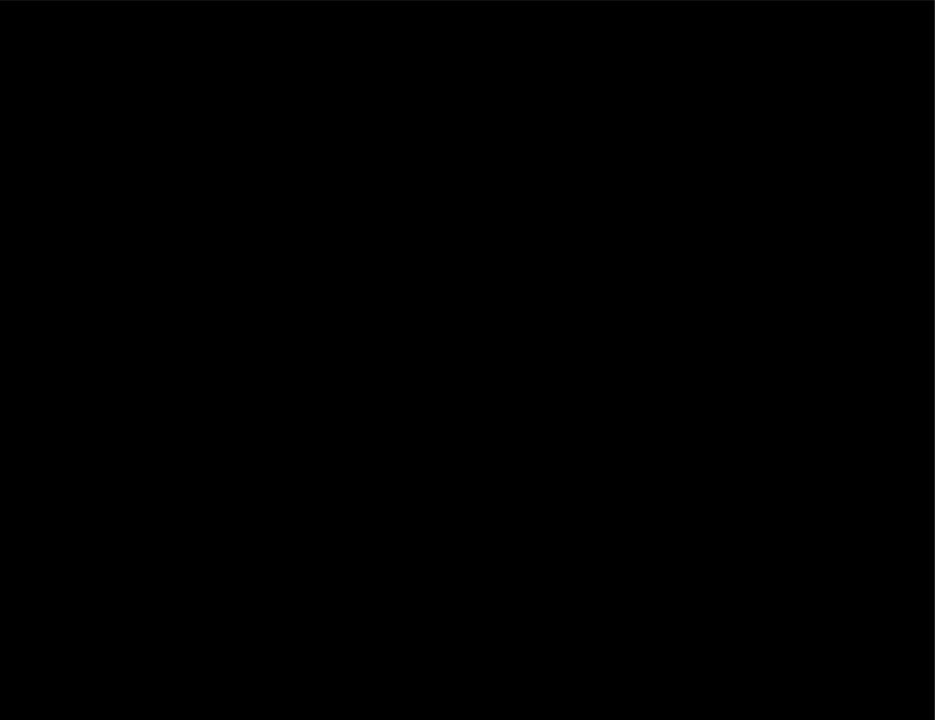
{"keys": ["left"], "events": []}
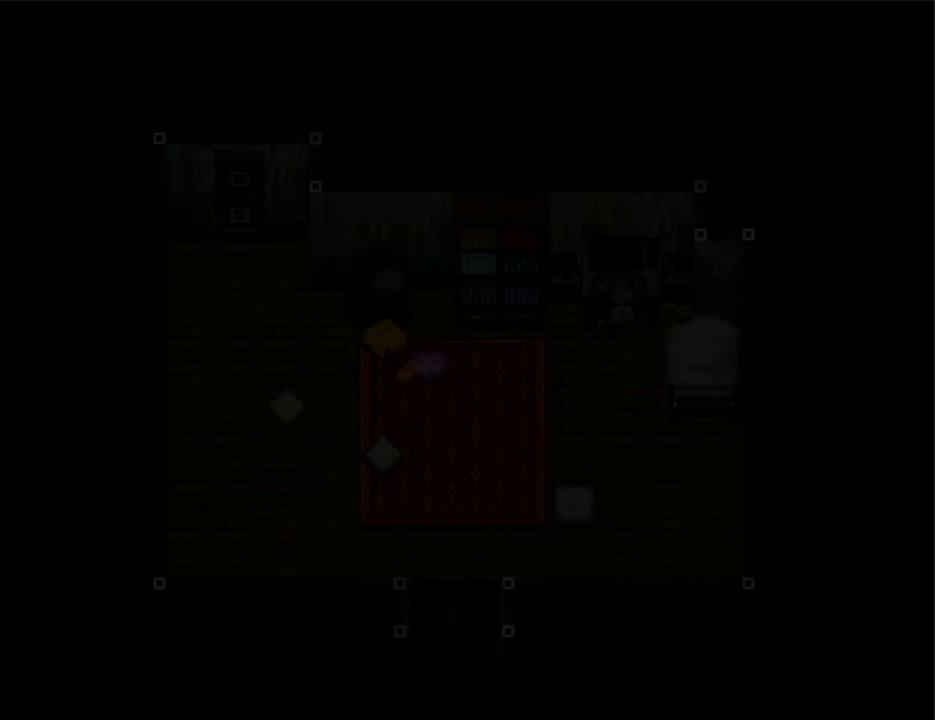
{"keys": ["left"], "events": []}
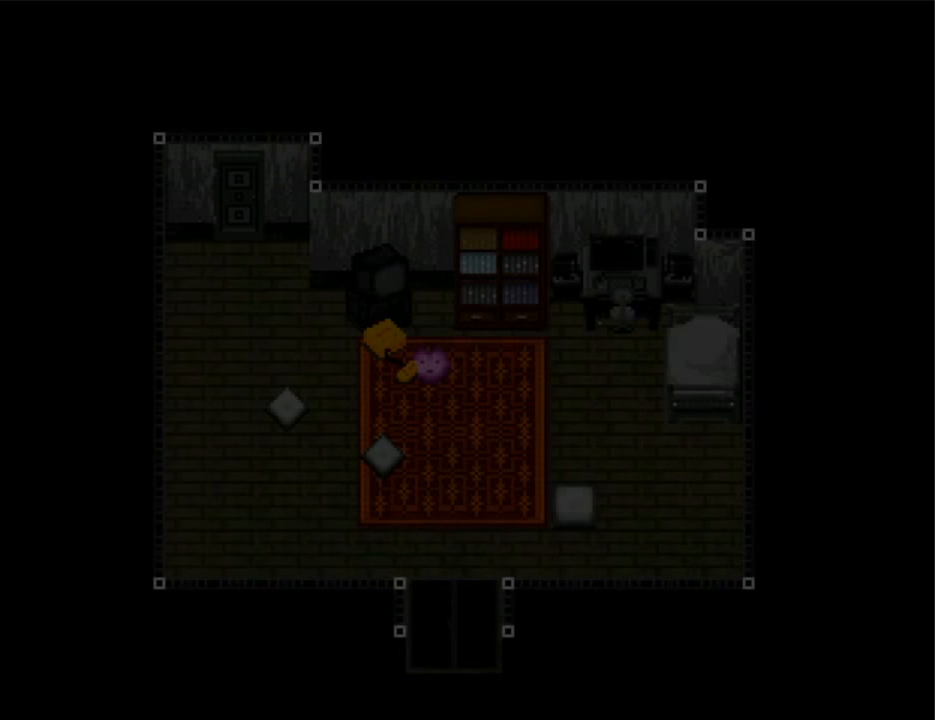
{"keys": ["left"], "events": []}
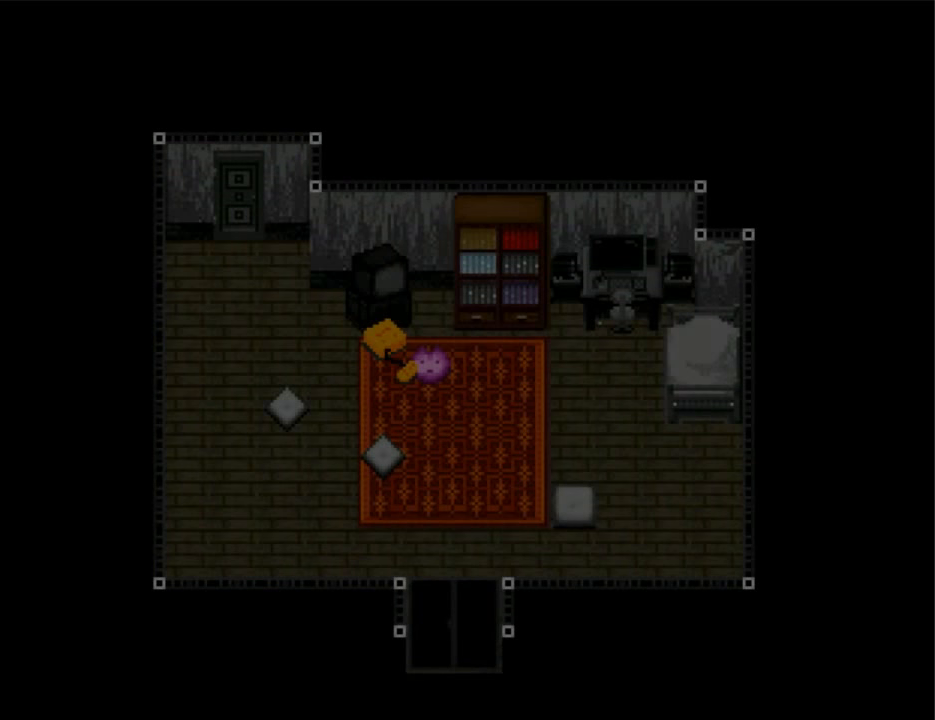
{"keys": ["left"], "events": []}
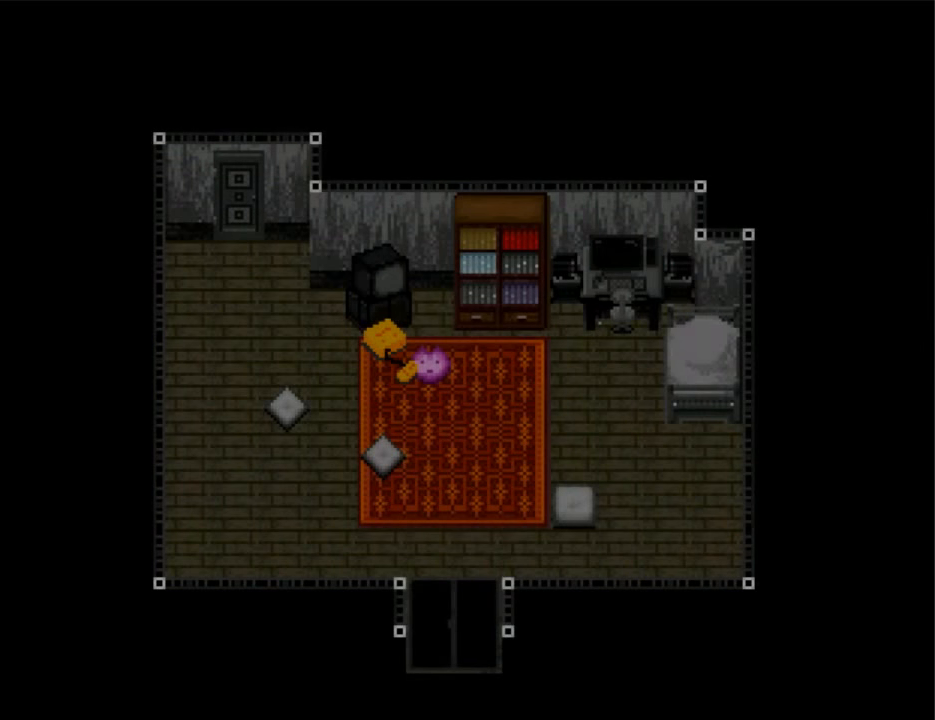
{"keys": ["left"], "events": []}
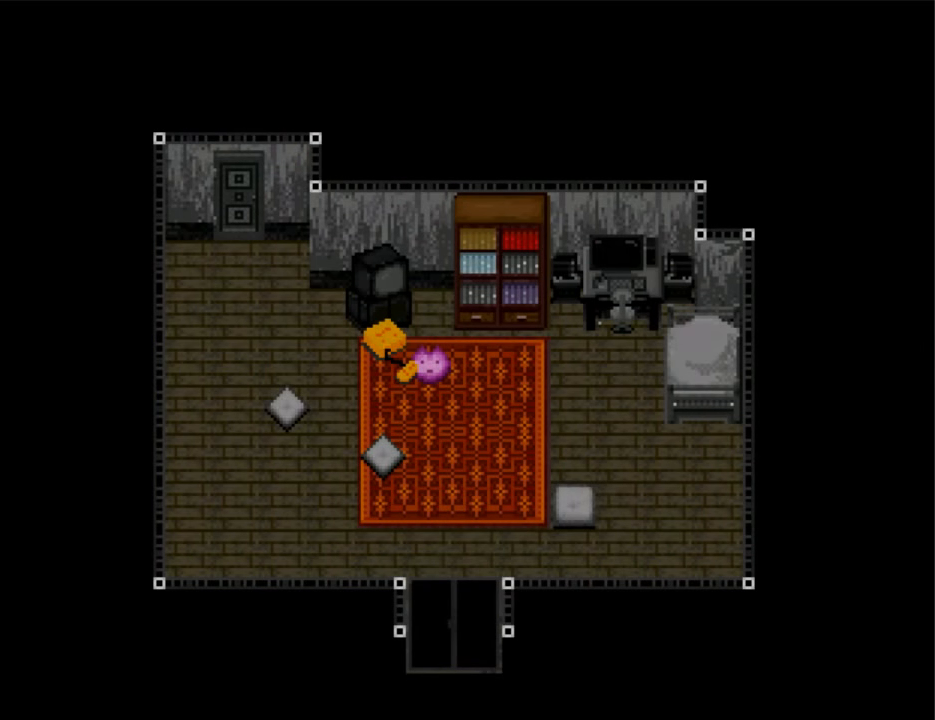
{"keys": ["left"], "events": []}
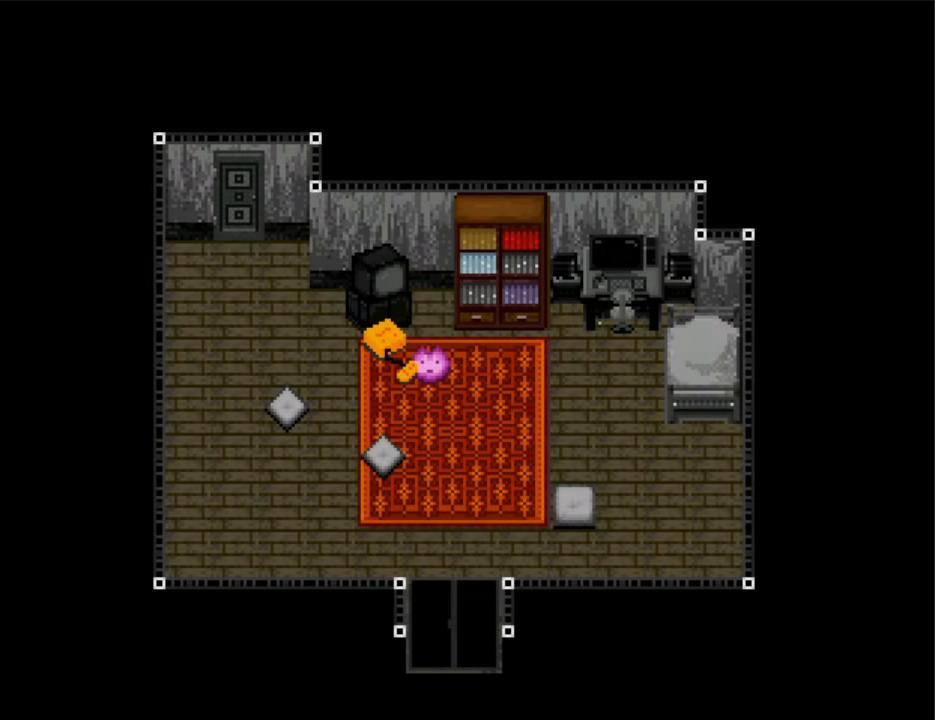
{"keys": ["left"], "events": []}
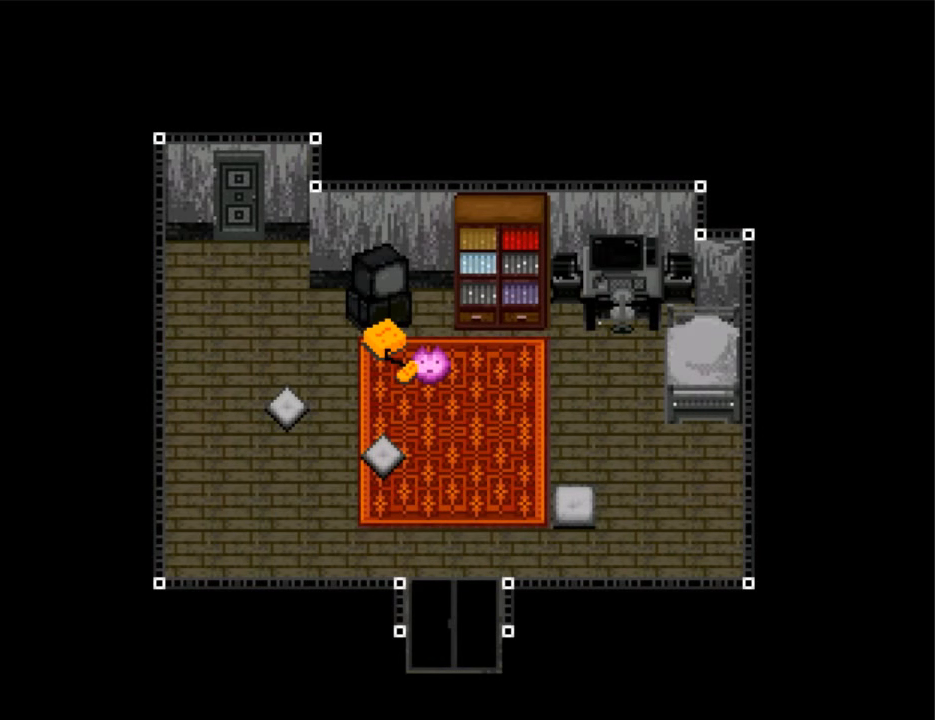
{"keys": ["left"], "events": []}
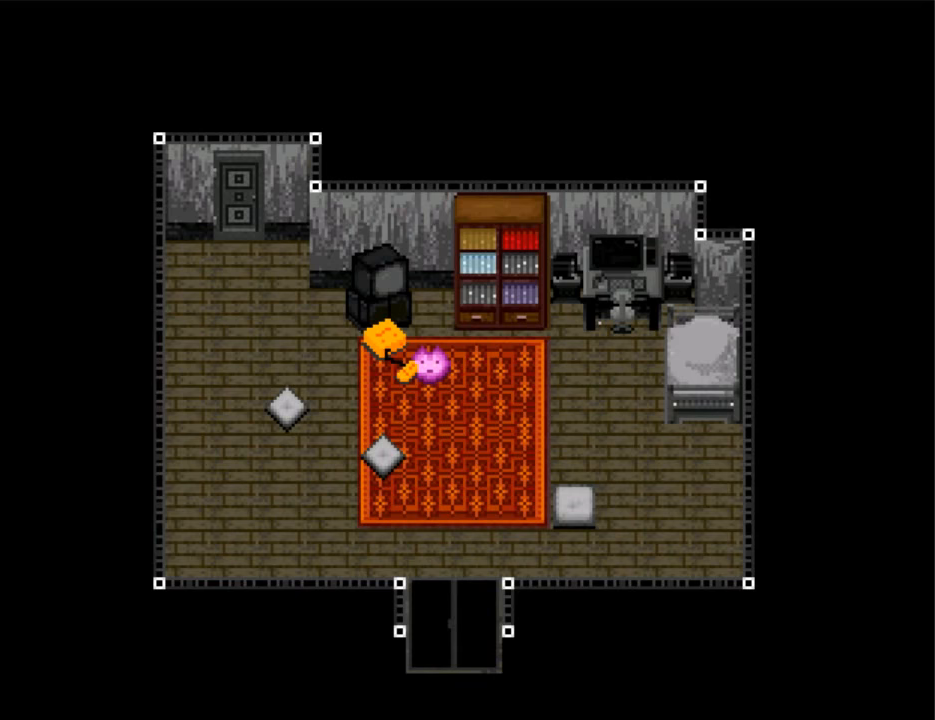
{"keys": ["left"], "events": [[333, "z", "down"], [466, "z", "up"]]}
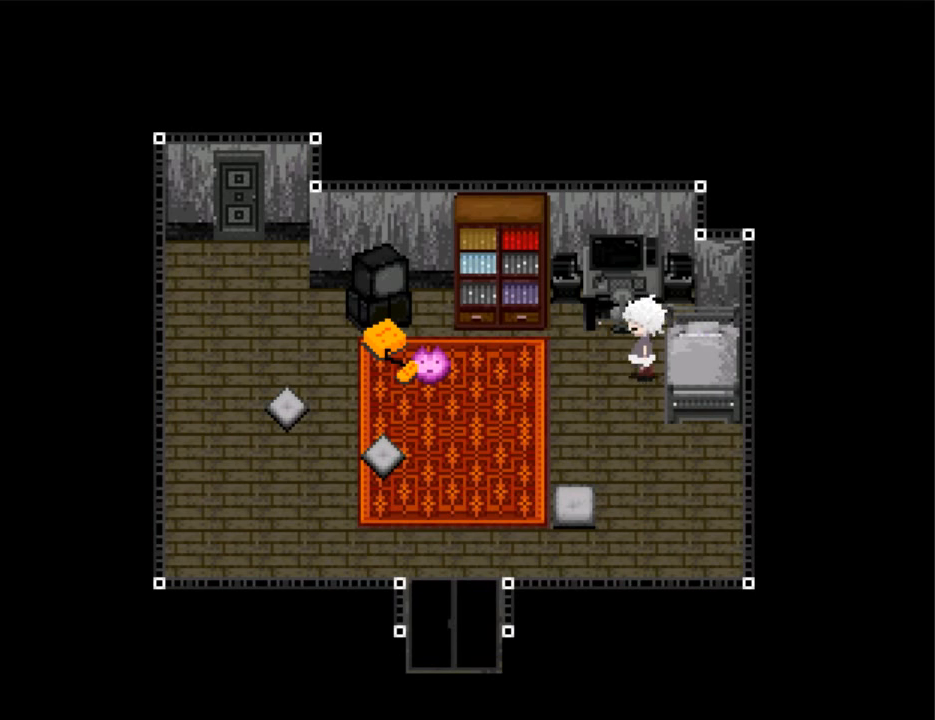
{"keys": ["left"], "events": []}
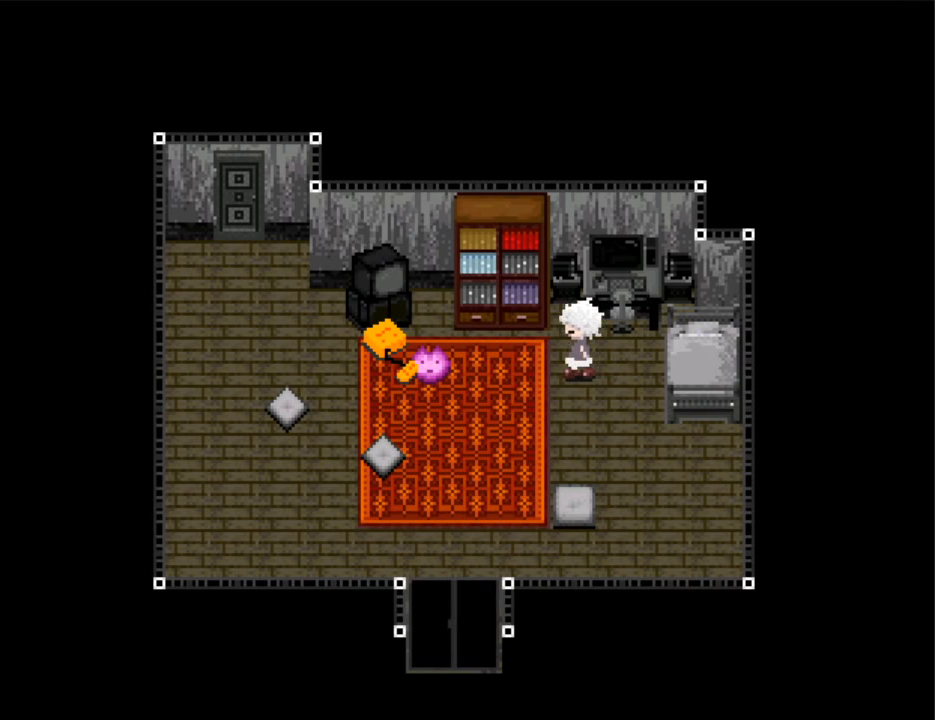
{"keys": ["left"], "events": []}
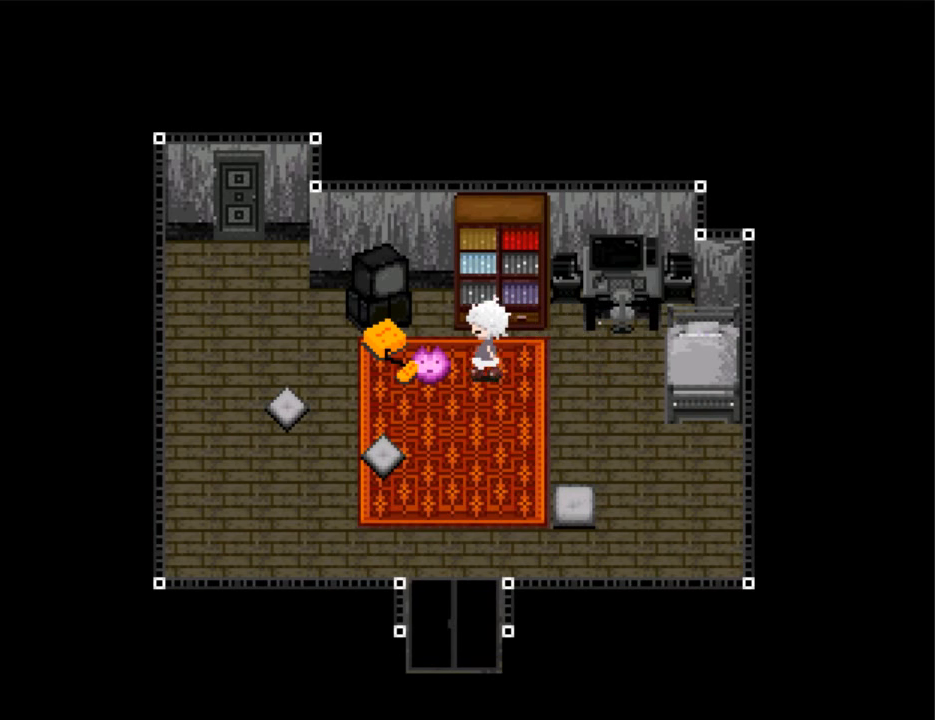
{"keys": ["left"], "events": [[33, "down", "down"], [333, "down", "up"]]}
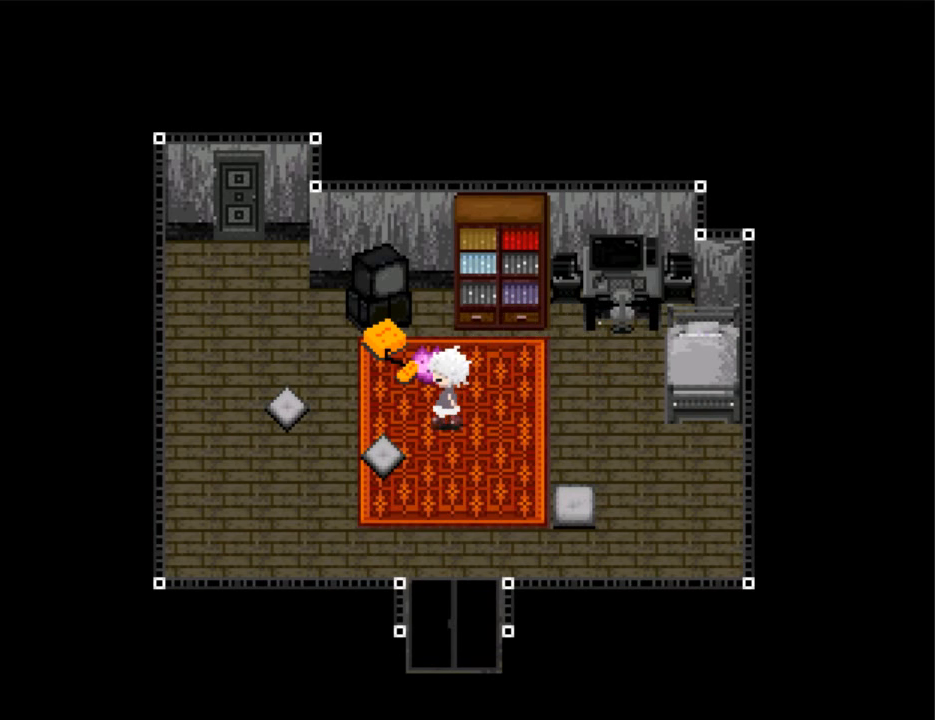
{"keys": ["left"], "events": []}
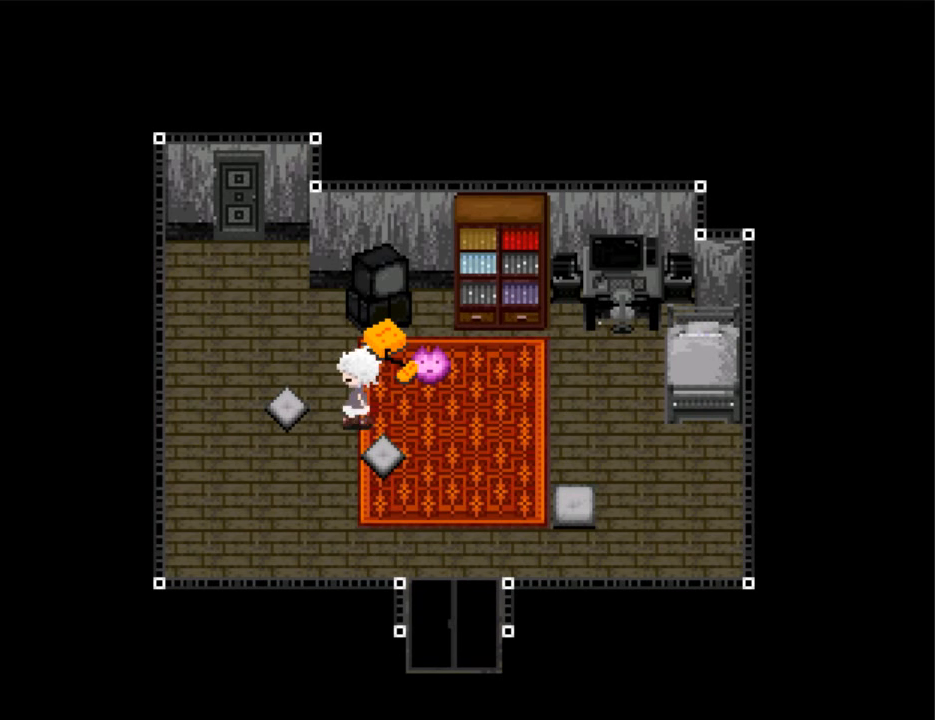
{"keys": ["left"], "events": []}
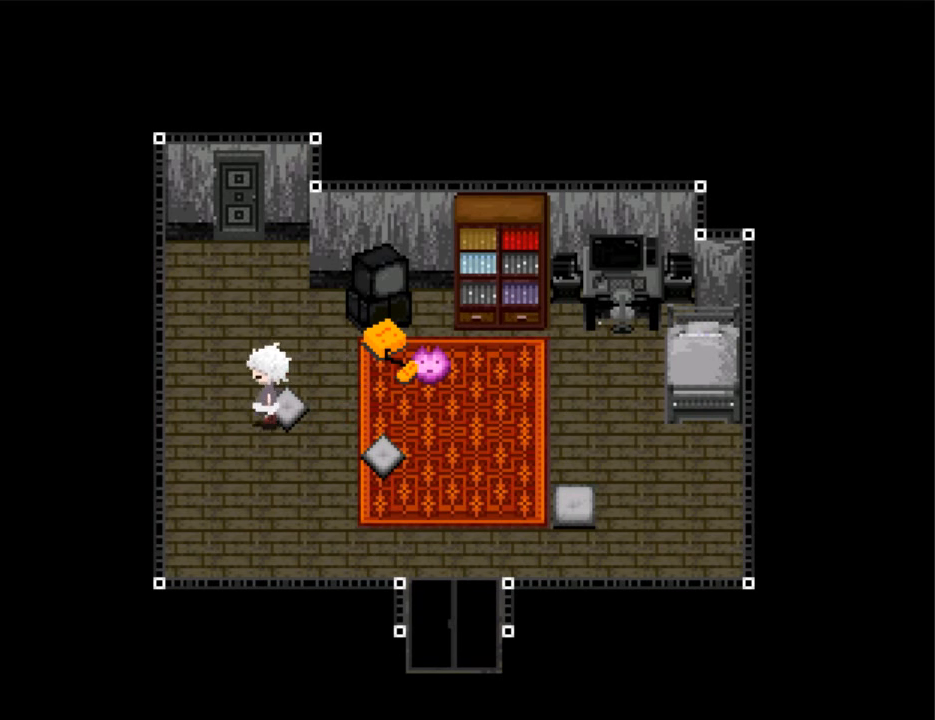
{"keys": ["up"], "events": [[133, "left", "up"], [133, "up", "down"]]}
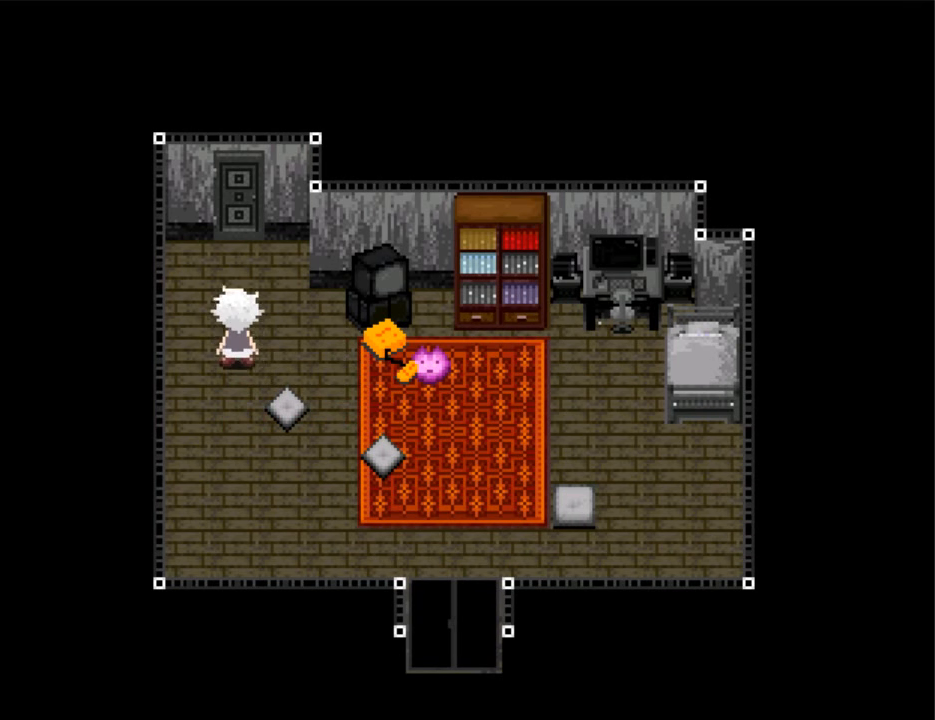
{"keys": ["up"], "events": []}
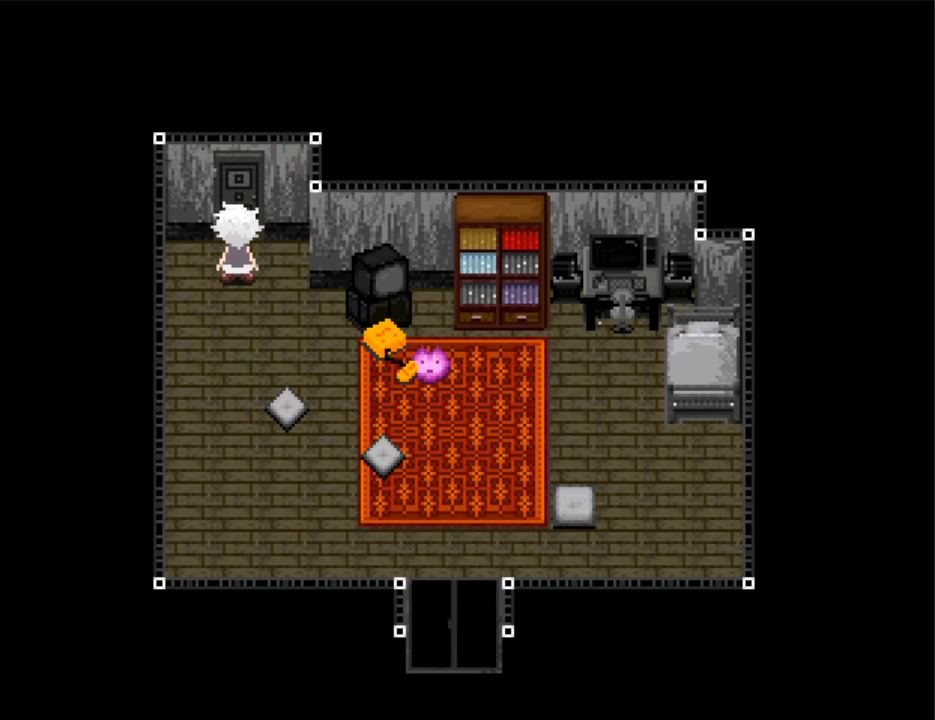
{"keys": [], "events": [[433, "up", "up"]]}